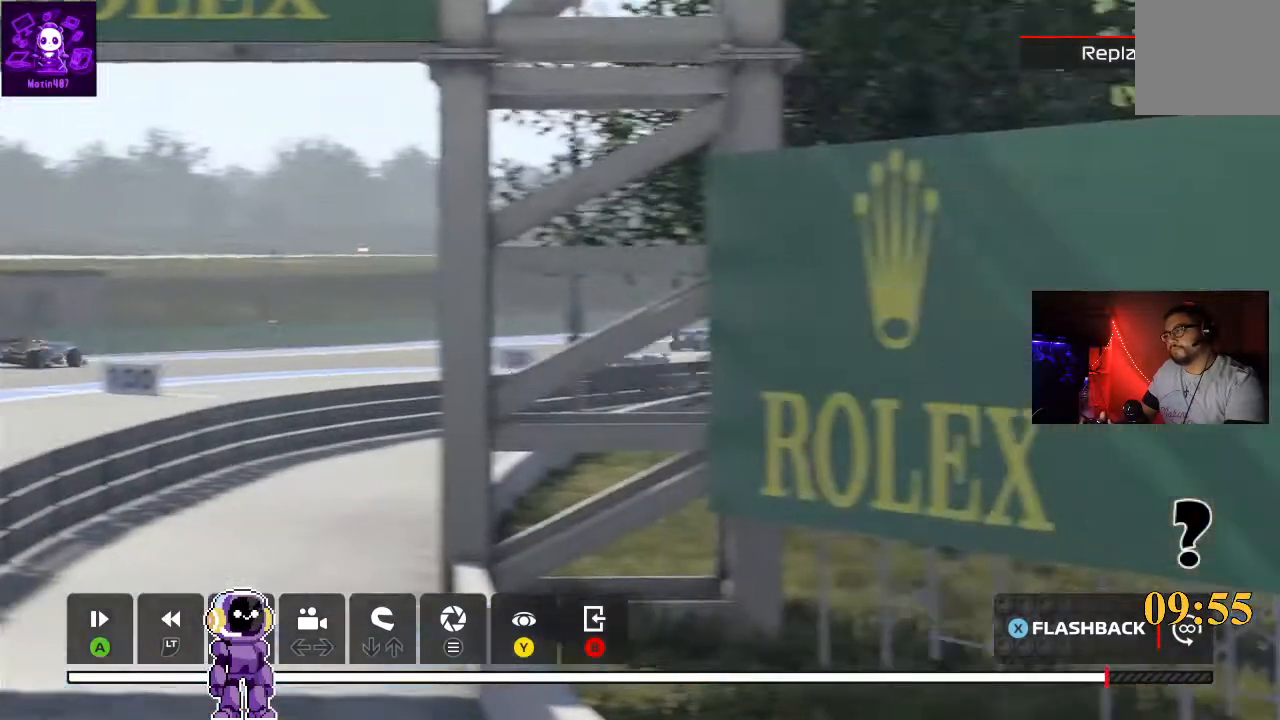
Gameplay with a controller (Xbox layout); each line is a JSON object with the inputs held at the frame after it. "events" lists button and stick changes between this image and that frame as [ms after this image, input, new state], when the widget could be followed in between.
{"buttons": ["L2"], "left_stick": "center", "right_stick": "center", "events": [[267, "L2", "down"]]}
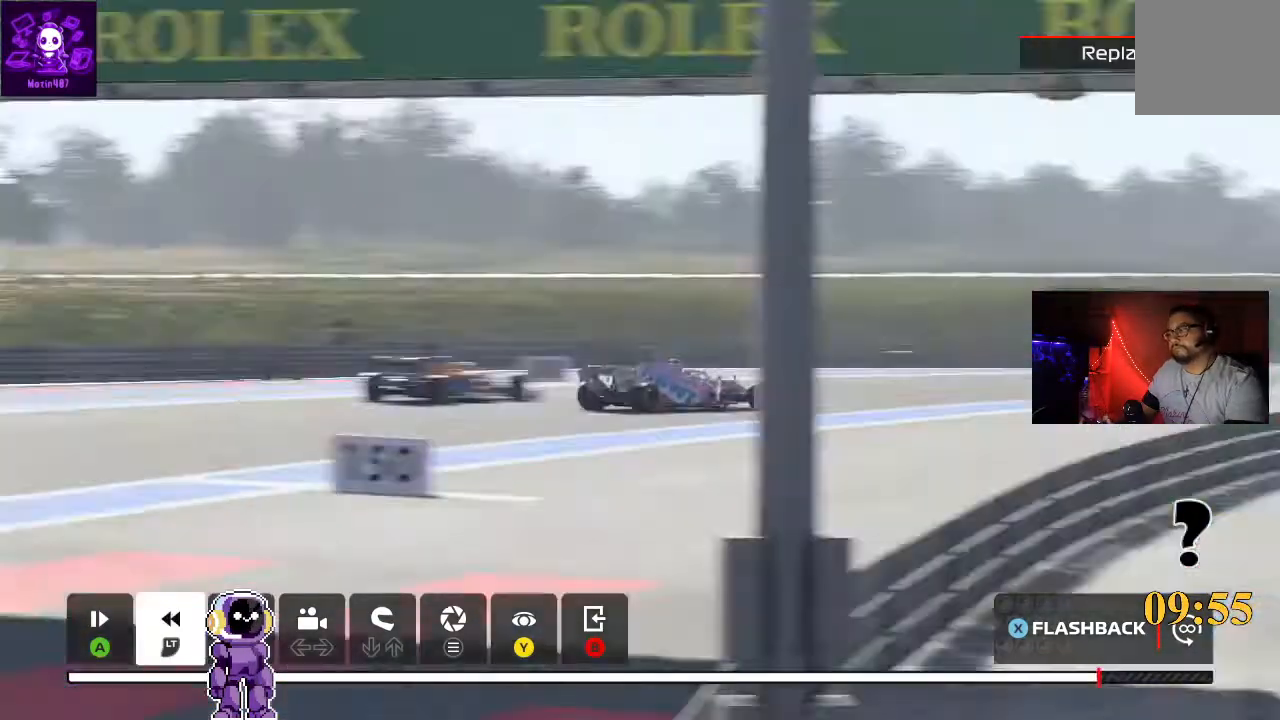
{"buttons": [], "left_stick": "center", "right_stick": "center", "events": [[400, "L2", "up"]]}
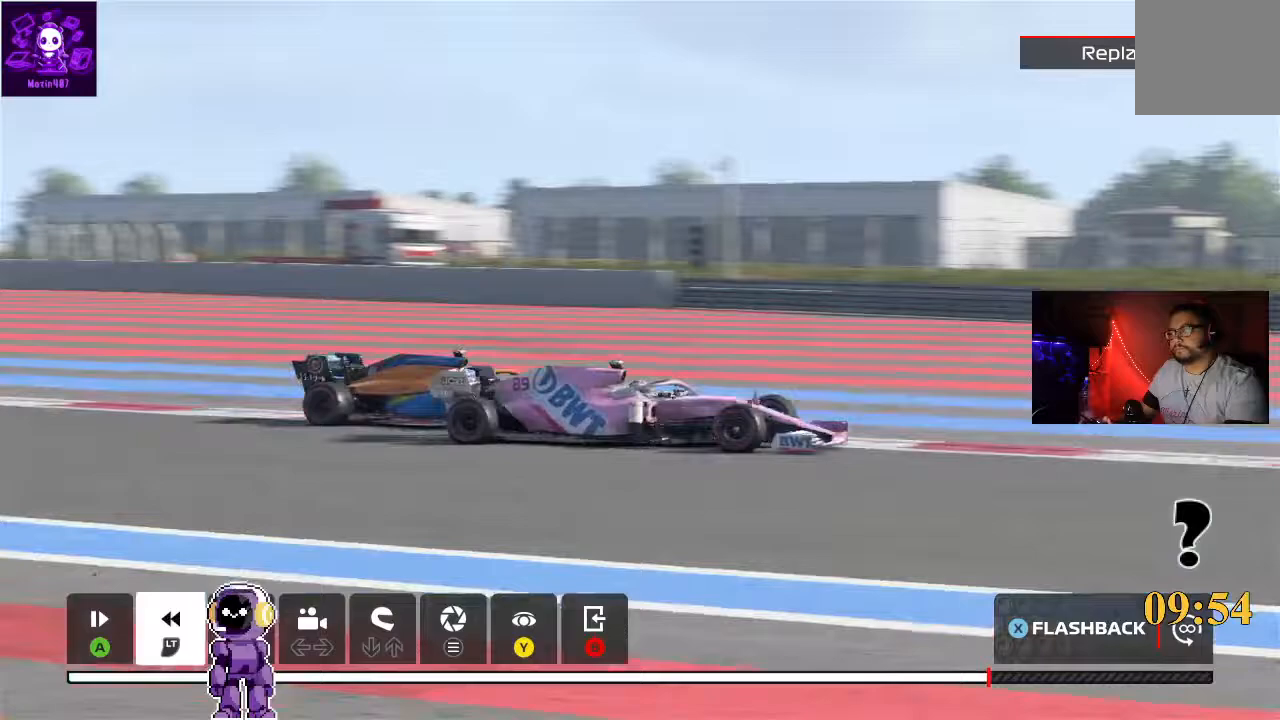
{"buttons": [], "left_stick": "center", "right_stick": "center", "events": []}
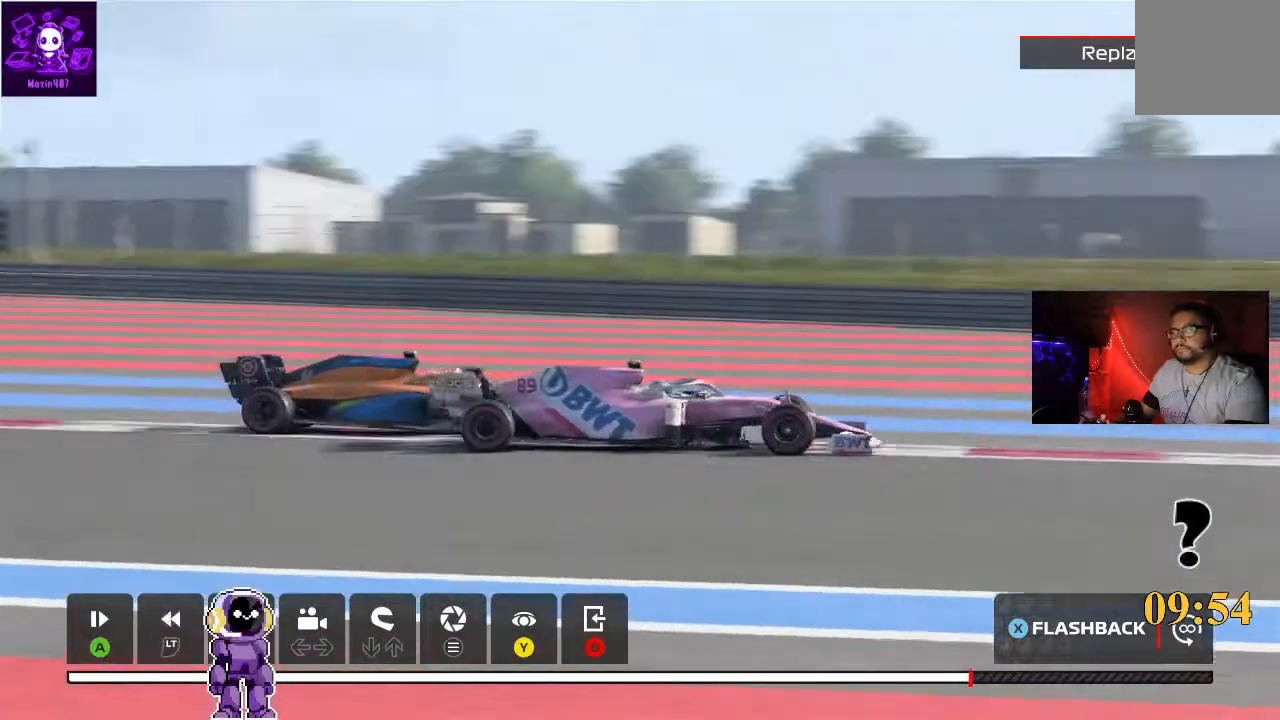
{"buttons": ["L2"], "left_stick": "center", "right_stick": "center", "events": [[100, "L2", "down"]]}
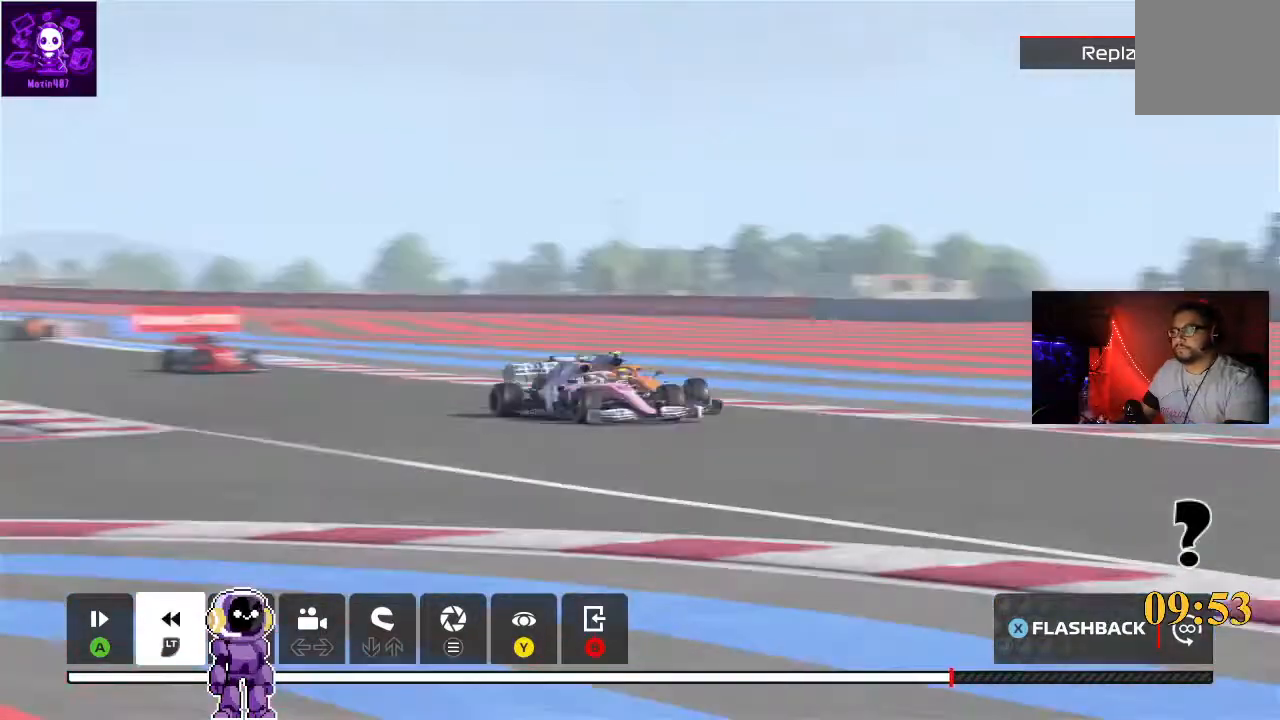
{"buttons": ["L2"], "left_stick": "center", "right_stick": "center", "events": [[200, "L2", "up"], [267, "L2", "down"]]}
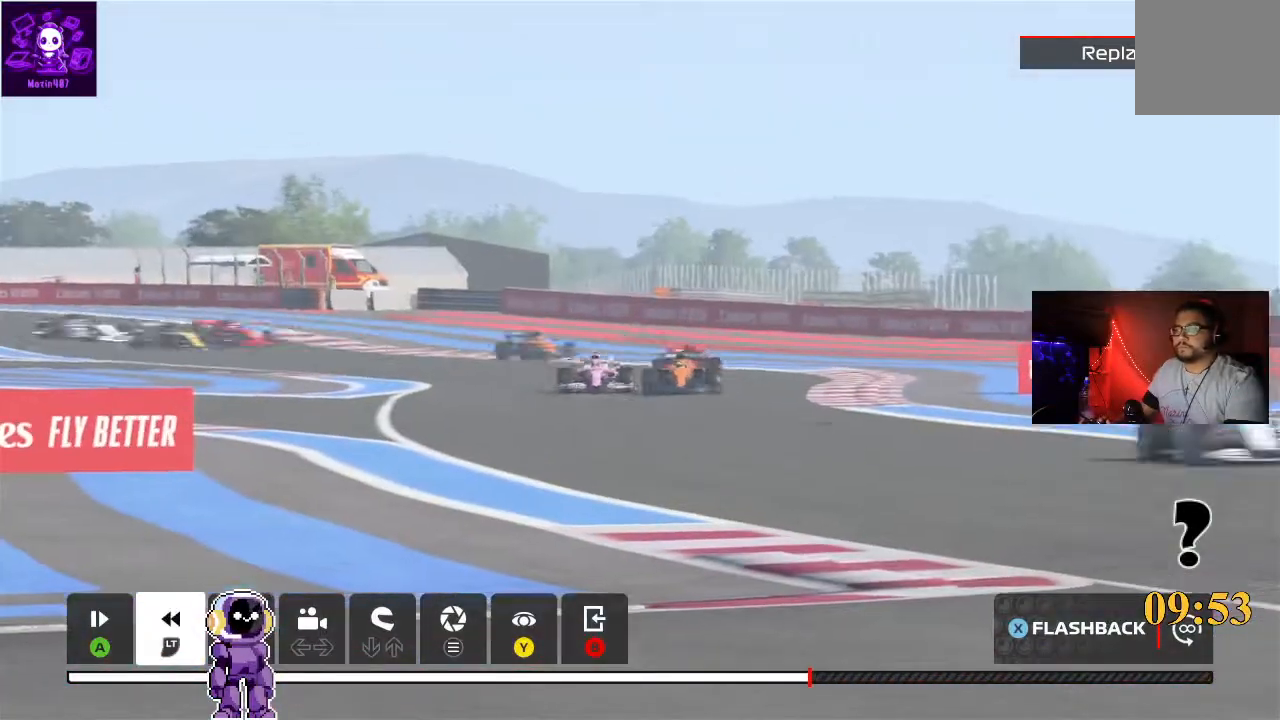
{"buttons": [], "left_stick": "center", "right_stick": "center", "events": [[167, "L2", "up"]]}
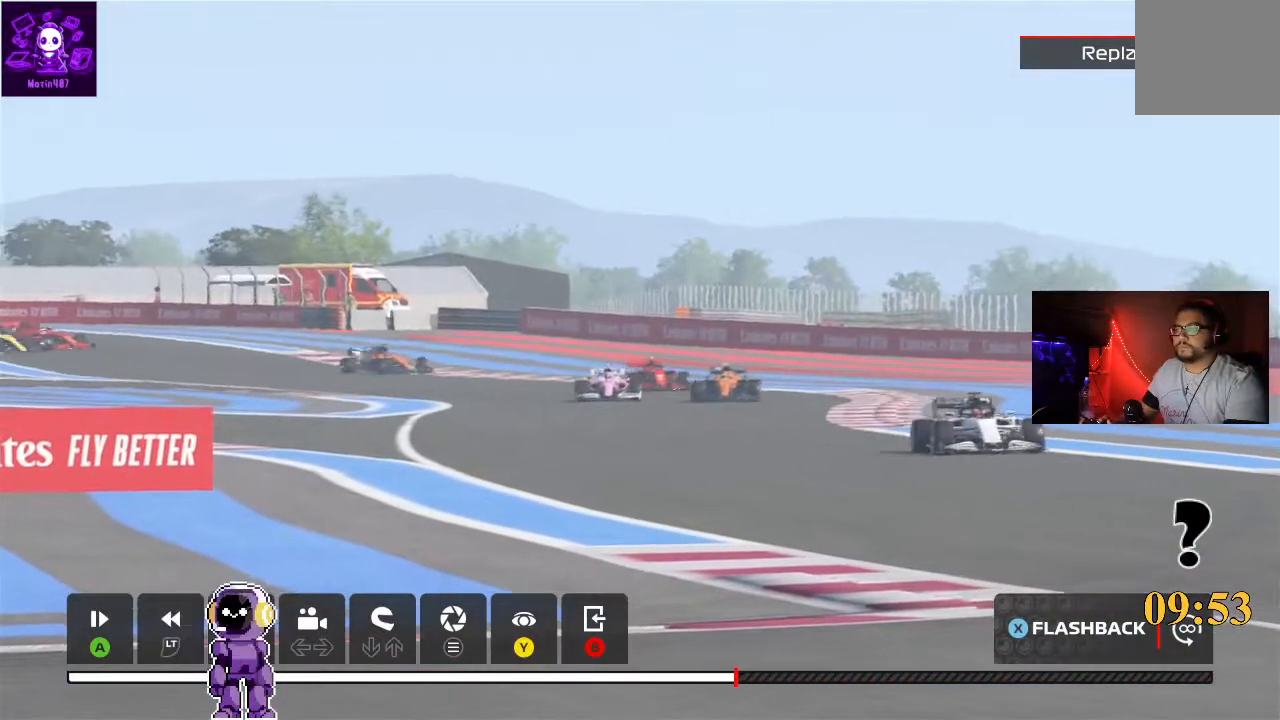
{"buttons": [], "left_stick": "center", "right_stick": "center", "events": [[33, "L2", "down"], [200, "L2", "up"]]}
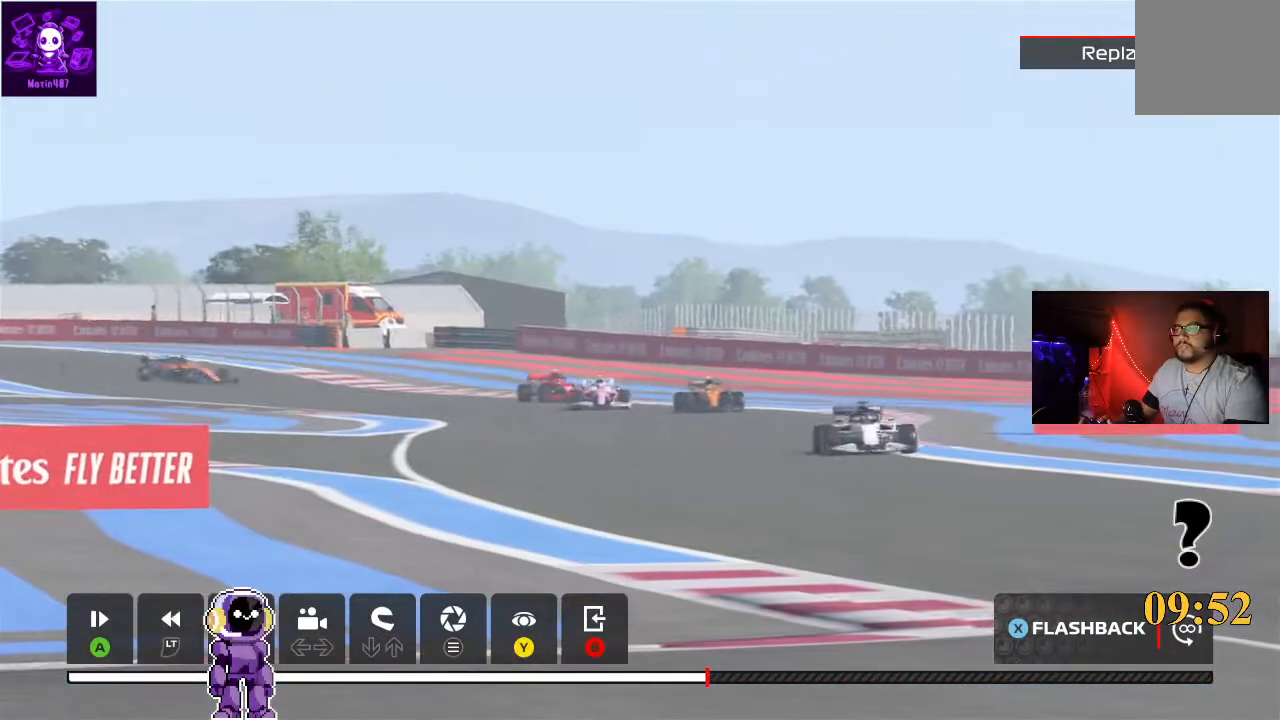
{"buttons": ["R2"], "left_stick": "center", "right_stick": "center", "events": [[33, "X", "down"], [167, "X", "up"], [367, "R2", "down"]]}
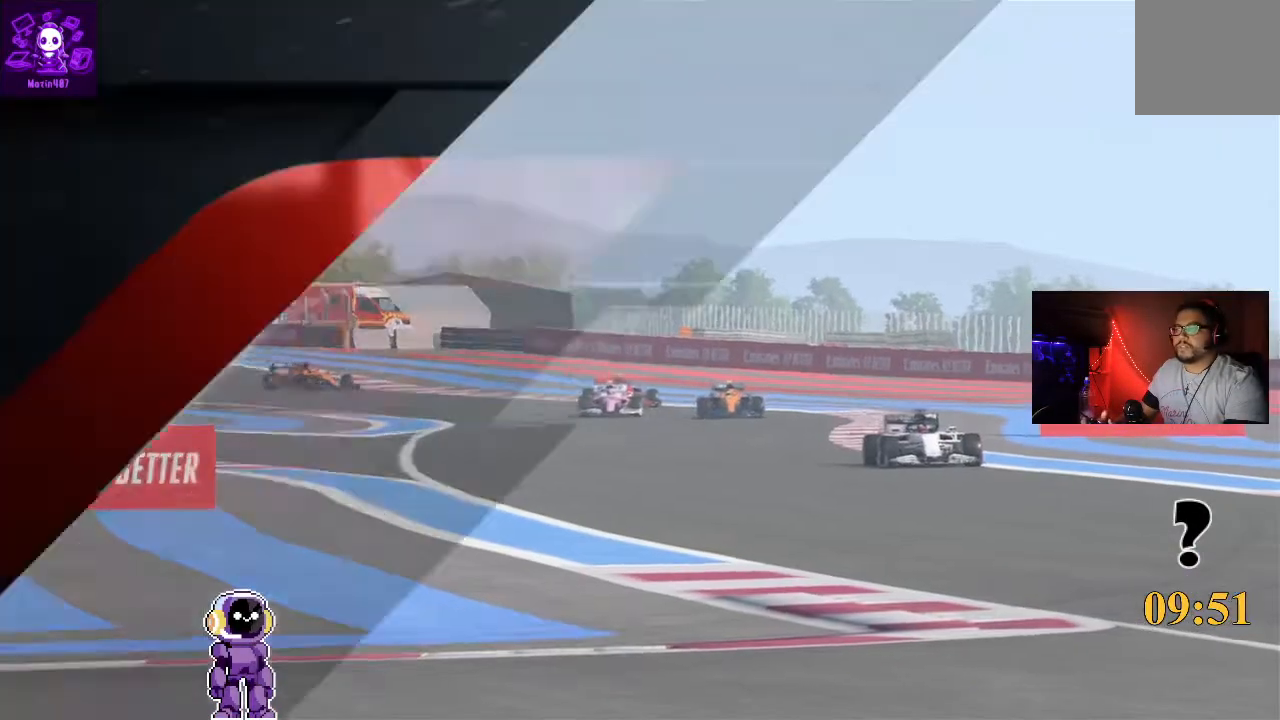
{"buttons": ["R2"], "left_stick": "center", "right_stick": "center", "events": []}
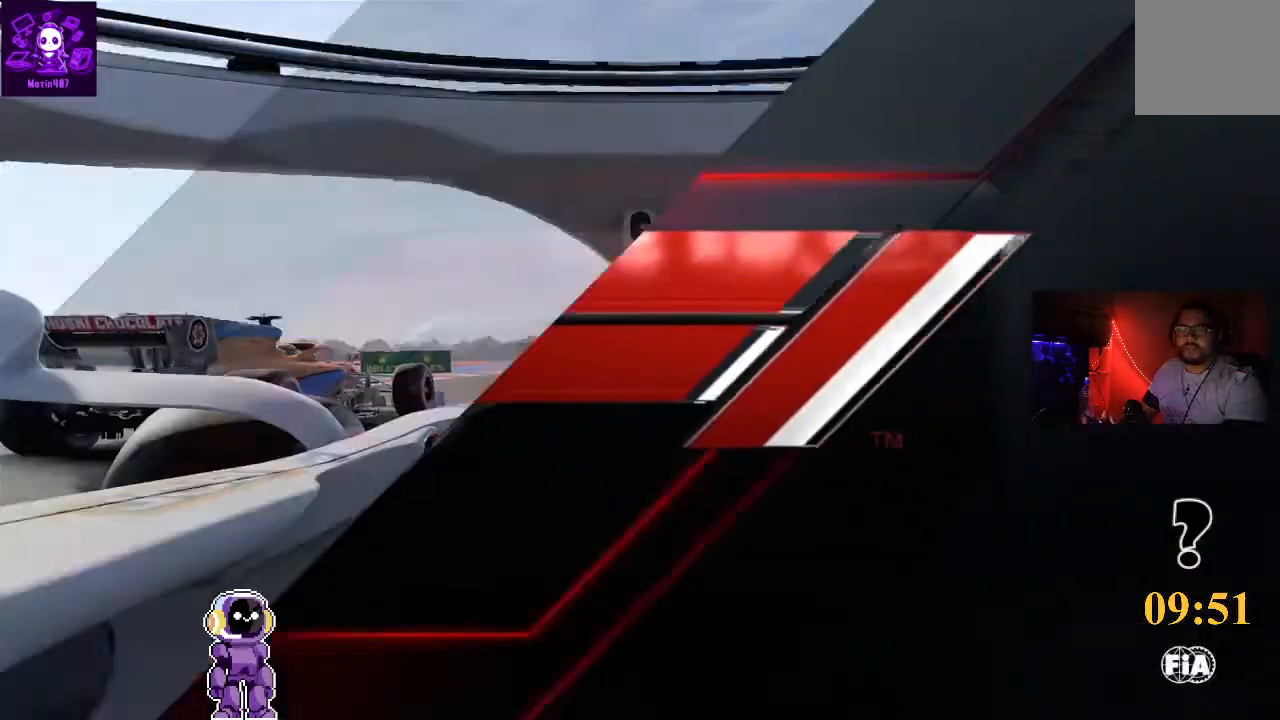
{"buttons": ["R2"], "left_stick": "center", "right_stick": "center", "events": []}
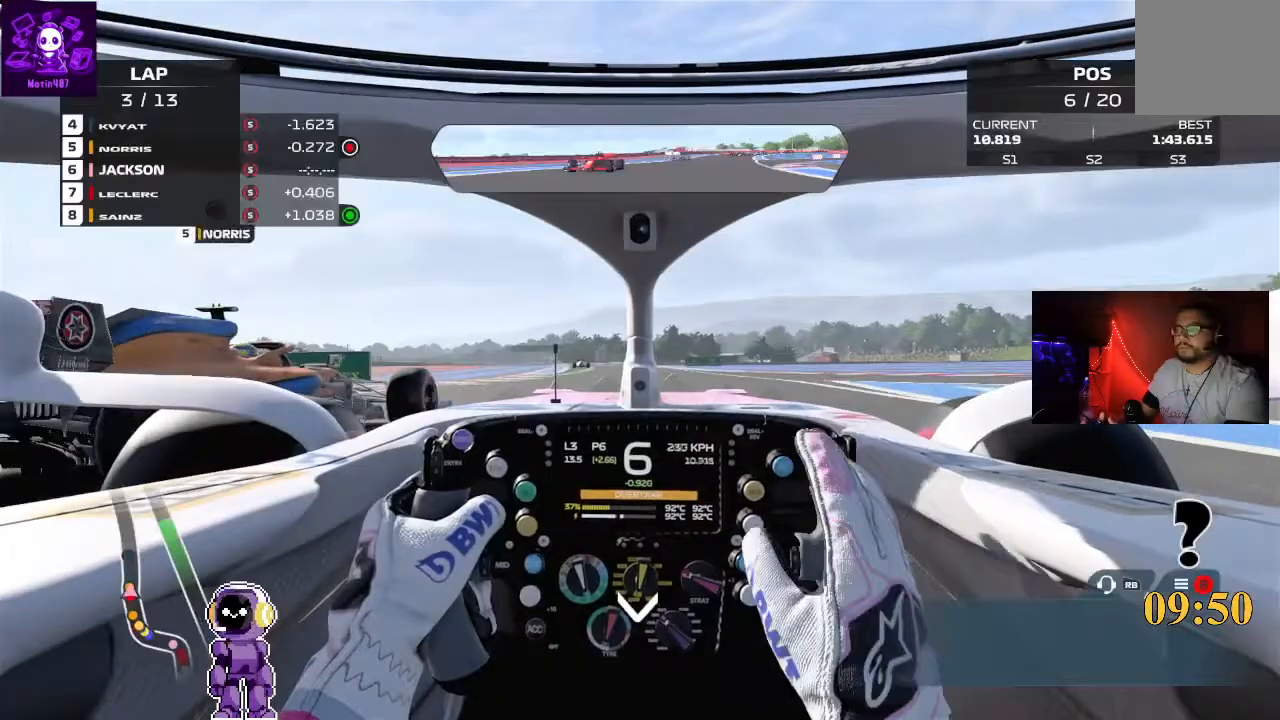
{"buttons": ["R2"], "left_stick": "center", "right_stick": "center", "events": [[233, "left_stick", "right"], [500, "left_stick", "center"]]}
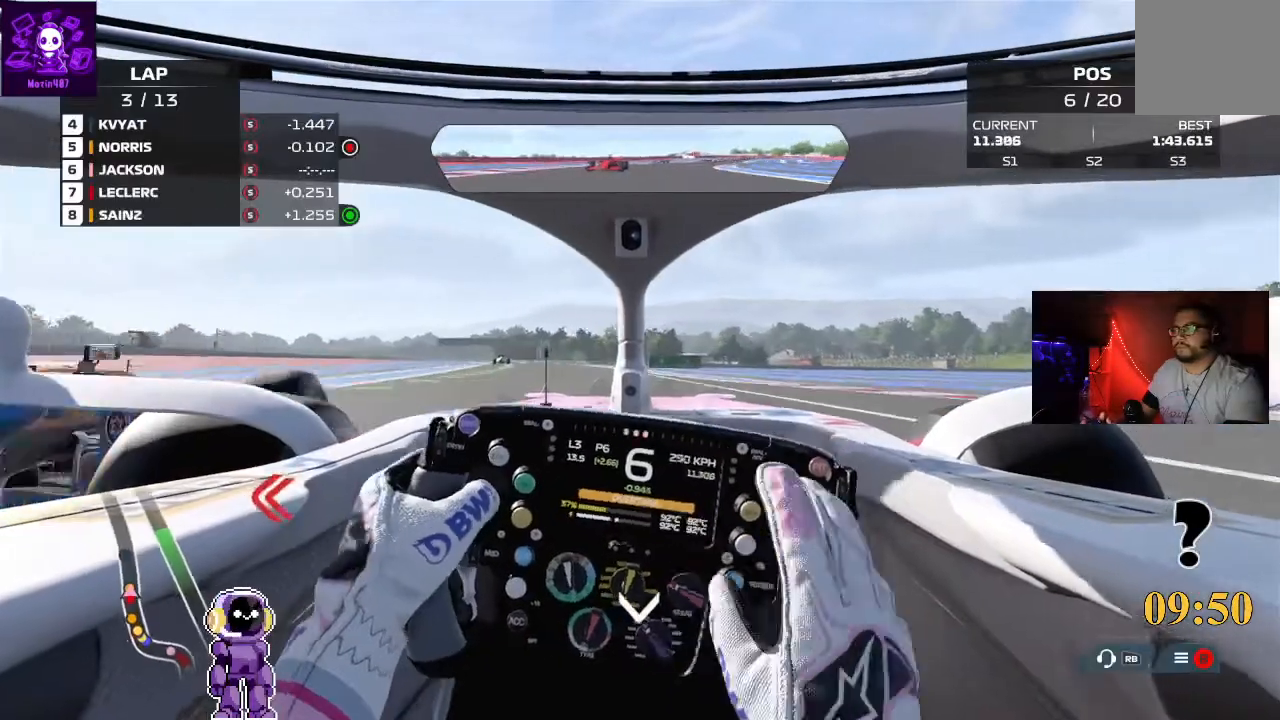
{"buttons": ["R2"], "left_stick": "center", "right_stick": "center", "events": [[33, "left_stick", "down-left"], [400, "left_stick", "center"]]}
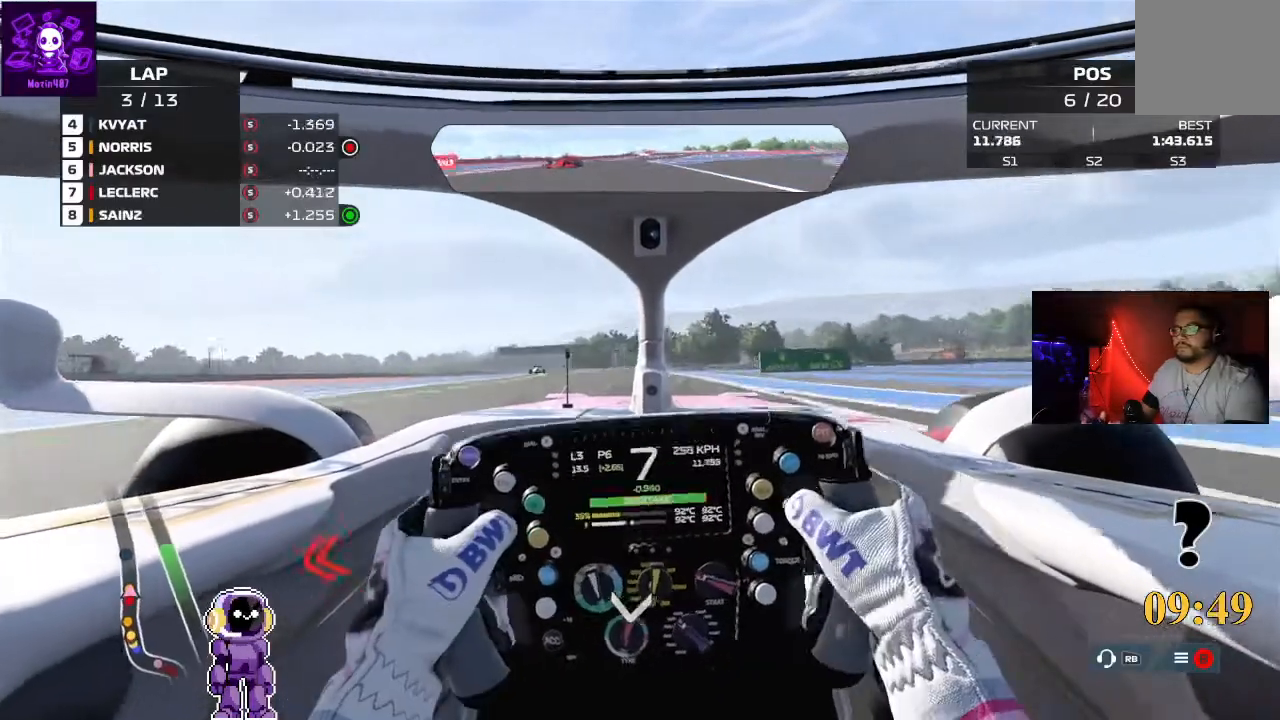
{"buttons": ["R2"], "left_stick": "center", "right_stick": "center", "events": [[33, "left_stick", "down-left"], [300, "left_stick", "center"]]}
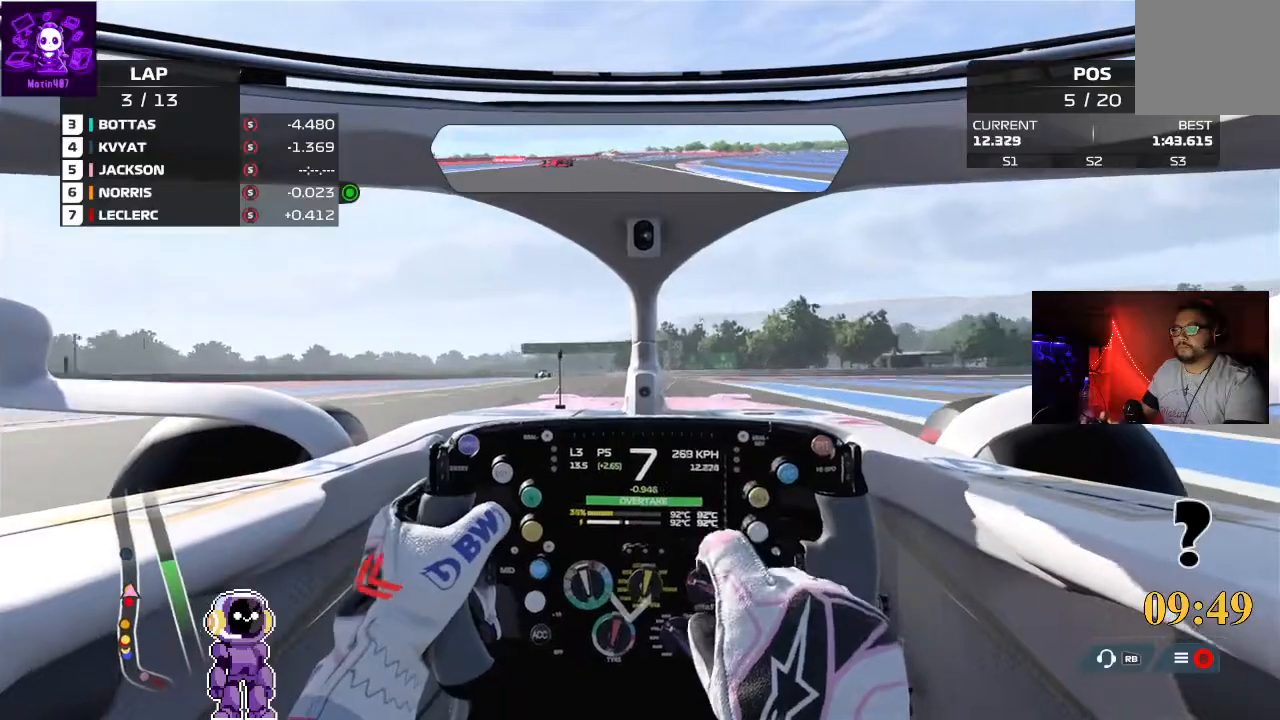
{"buttons": ["R2"], "left_stick": "center", "right_stick": "center", "events": [[333, "left_stick", "left"], [500, "left_stick", "center"]]}
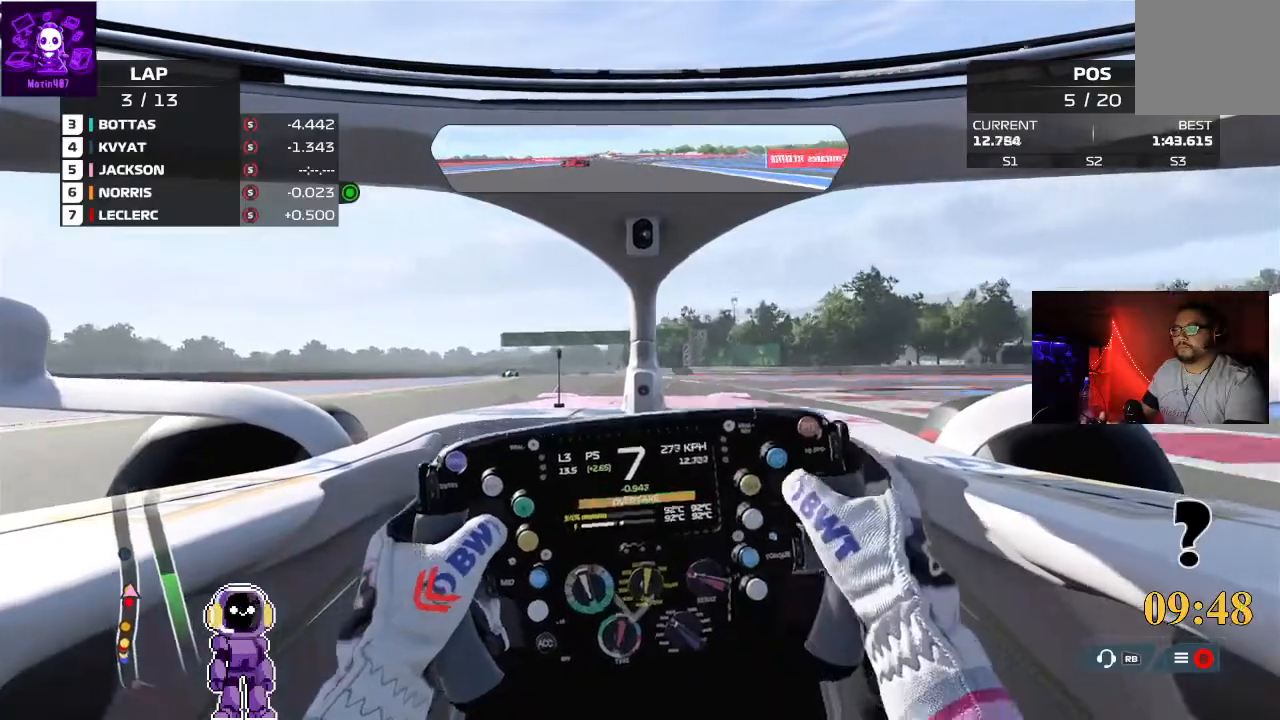
{"buttons": ["R2"], "left_stick": "center", "right_stick": "center", "events": [[100, "left_stick", "left"], [300, "left_stick", "center"]]}
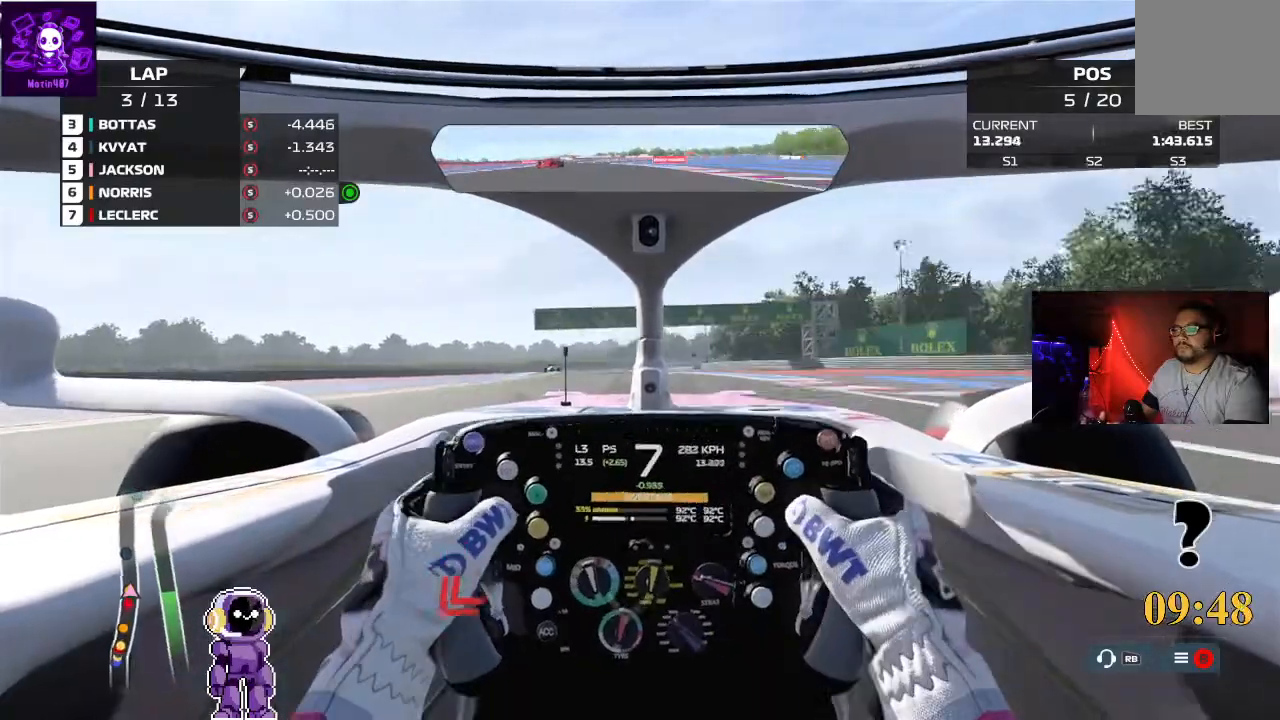
{"buttons": ["R2"], "left_stick": "center", "right_stick": "center", "events": [[200, "left_stick", "left"], [500, "left_stick", "center"]]}
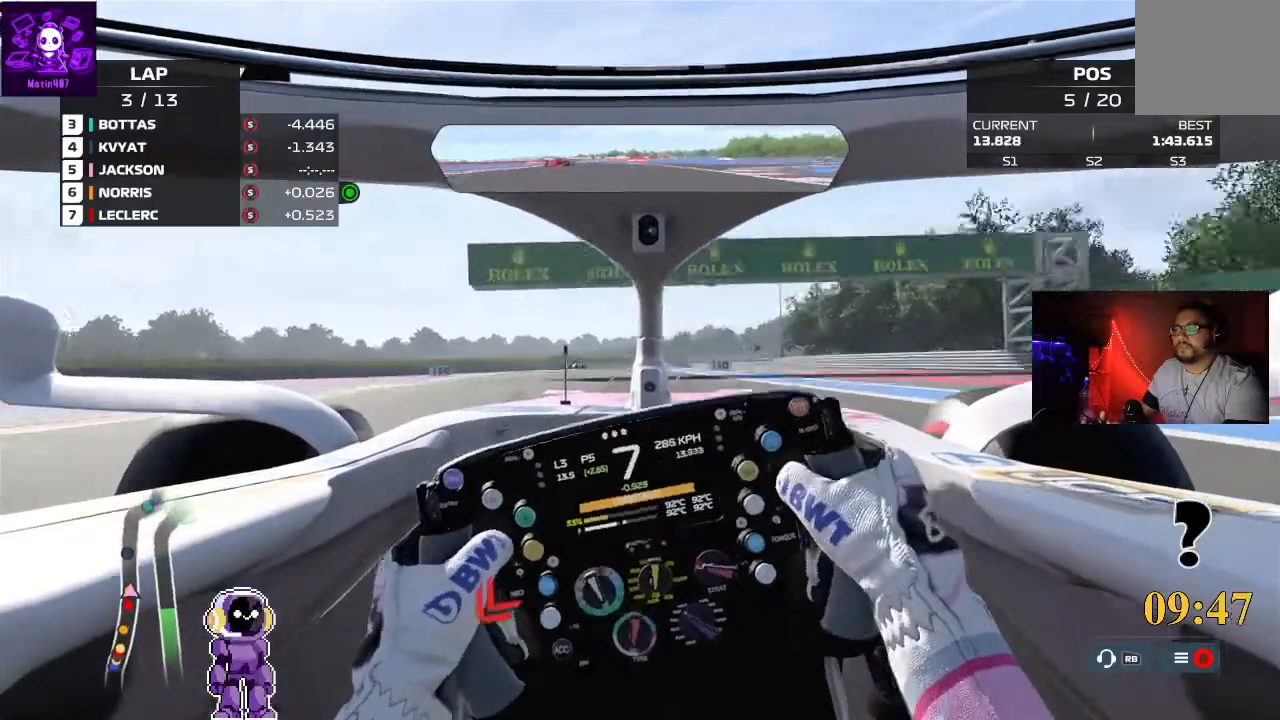
{"buttons": ["R2"], "left_stick": "center", "right_stick": "center", "events": [[167, "left_stick", "left"], [300, "left_stick", "center"]]}
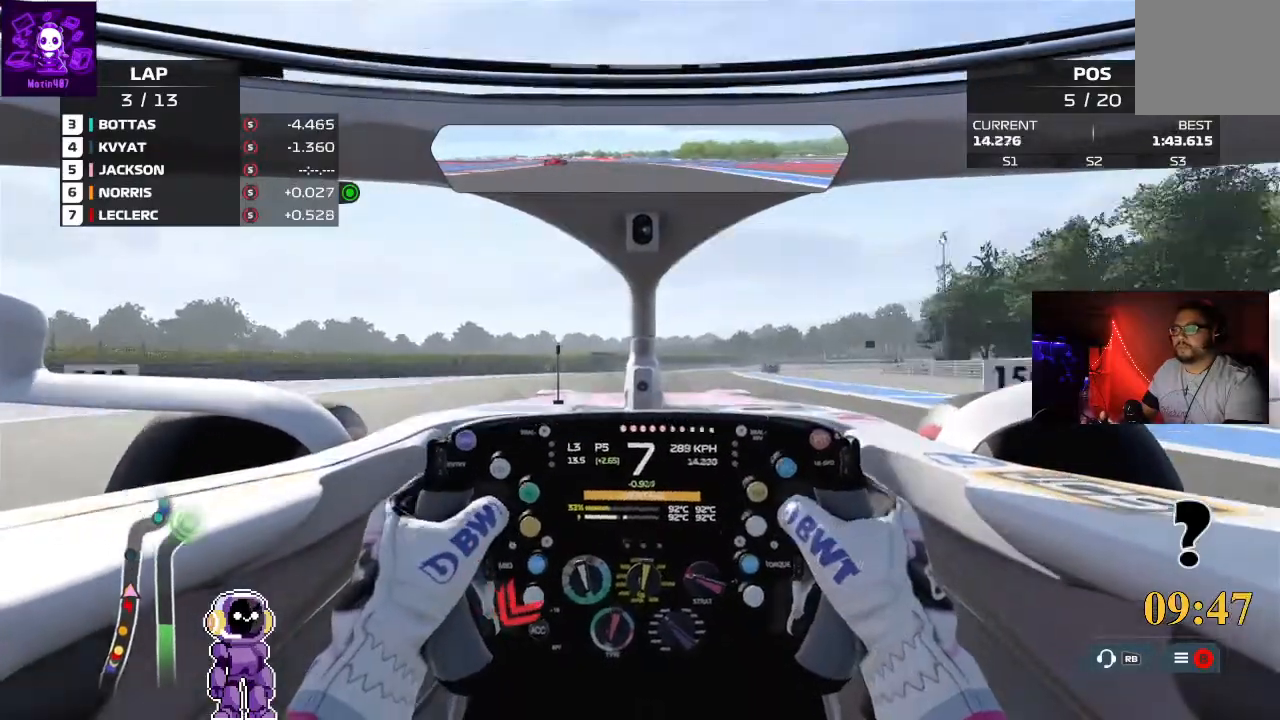
{"buttons": [], "left_stick": "right", "right_stick": "center", "events": [[167, "R2", "up"], [300, "left_stick", "right"]]}
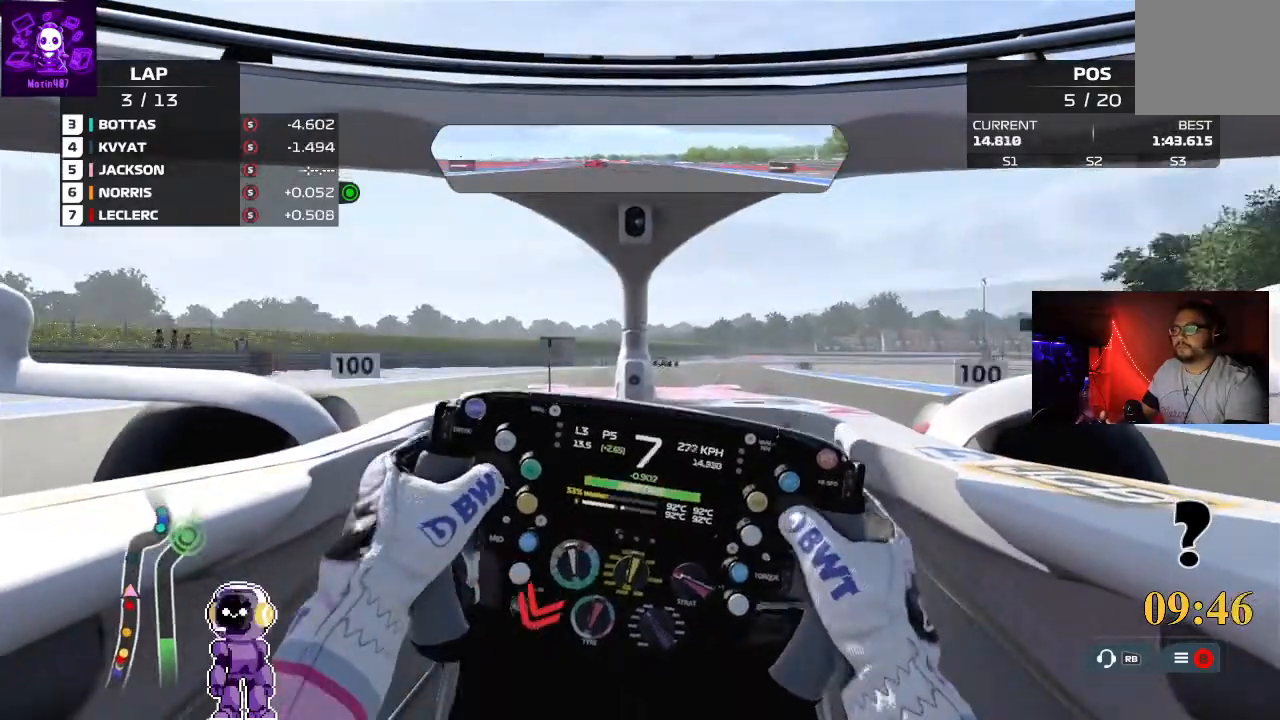
{"buttons": [], "left_stick": "left", "right_stick": "center", "events": [[200, "left_stick", "center"], [333, "left_stick", "left"]]}
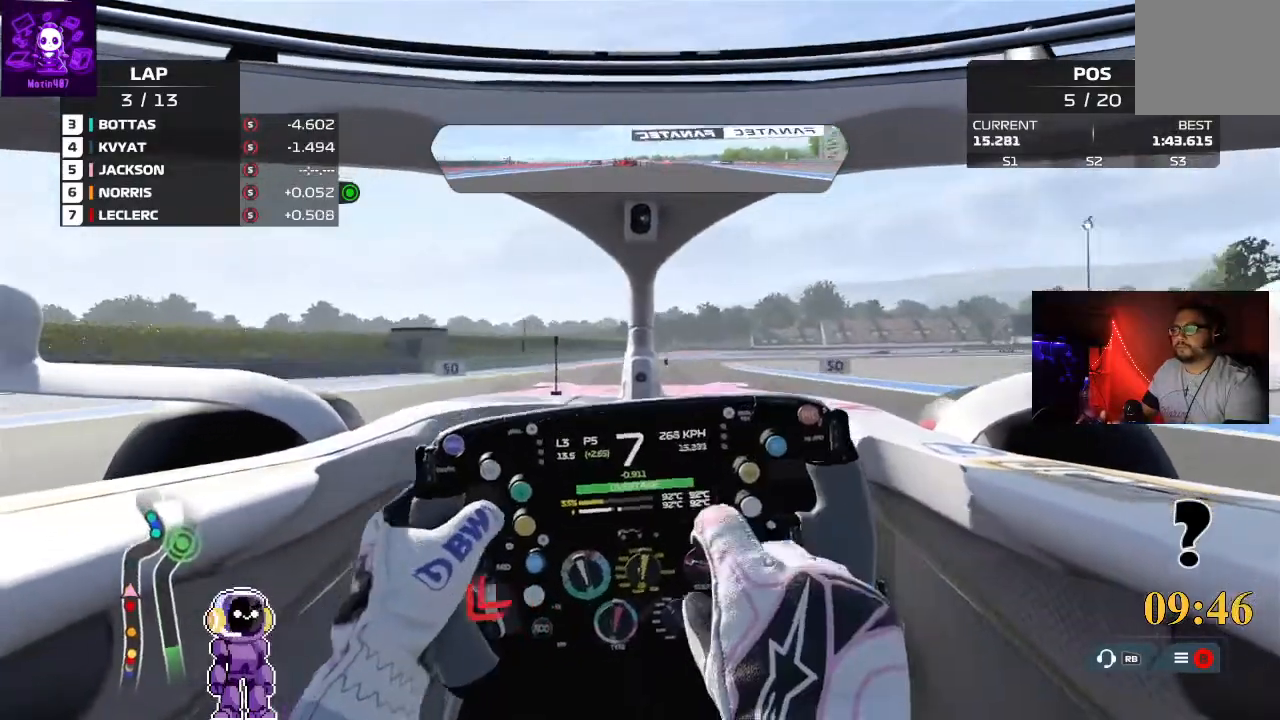
{"buttons": ["L2"], "left_stick": "center", "right_stick": "center", "events": [[33, "left_stick", "down-left"], [167, "left_stick", "center"], [200, "L2", "down"], [333, "left_stick", "right"], [433, "left_stick", "center"]]}
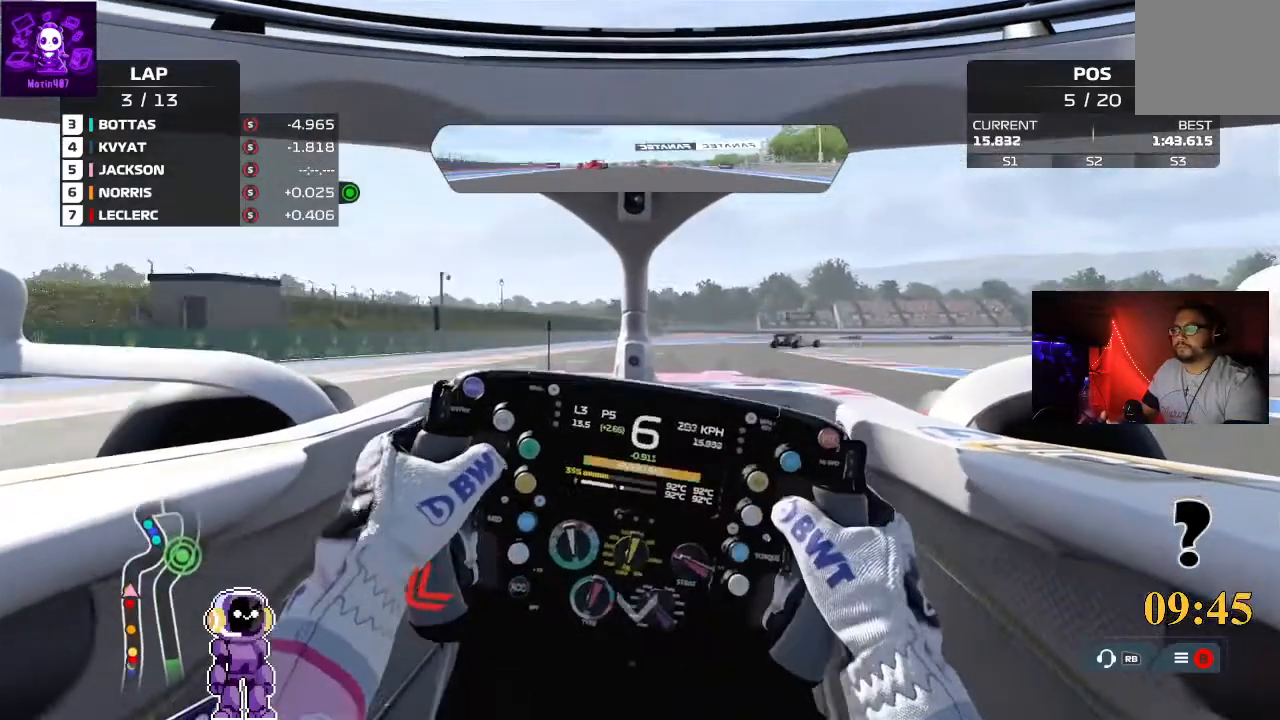
{"buttons": [], "left_stick": "right", "right_stick": "center", "events": [[300, "left_stick", "right"], [500, "L2", "up"]]}
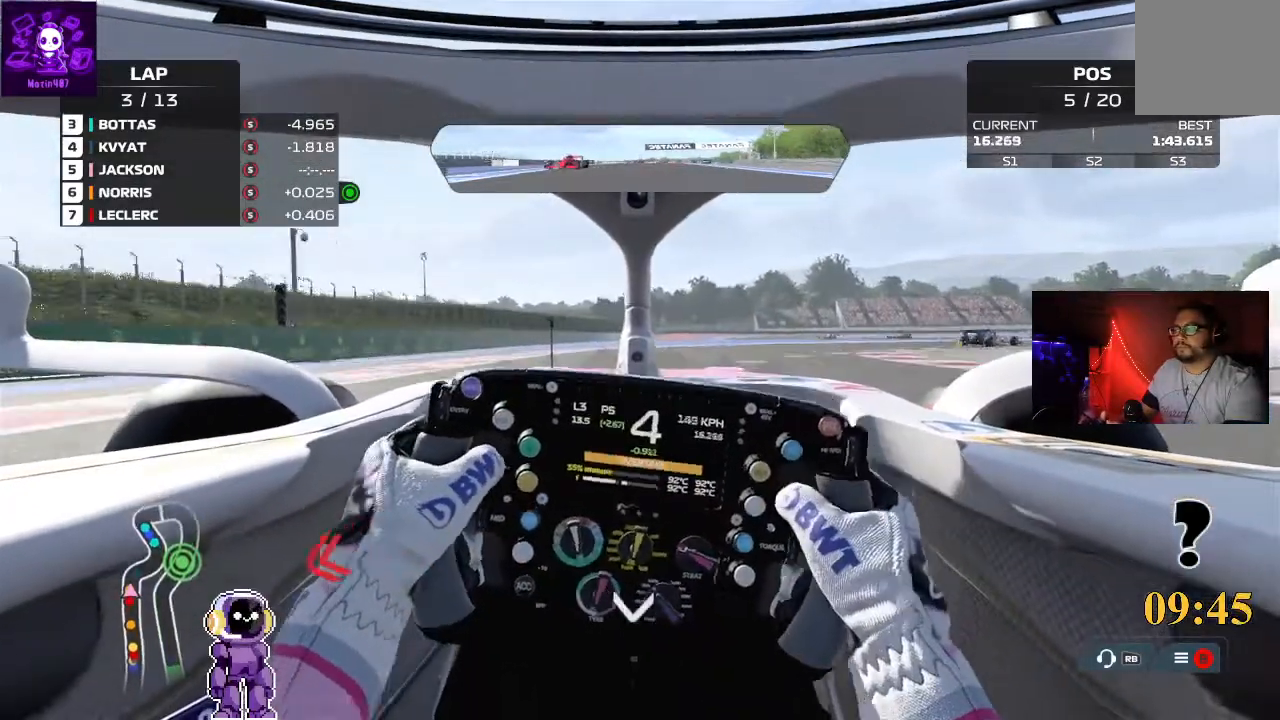
{"buttons": ["L2"], "left_stick": "right", "right_stick": "center", "events": [[400, "L2", "down"]]}
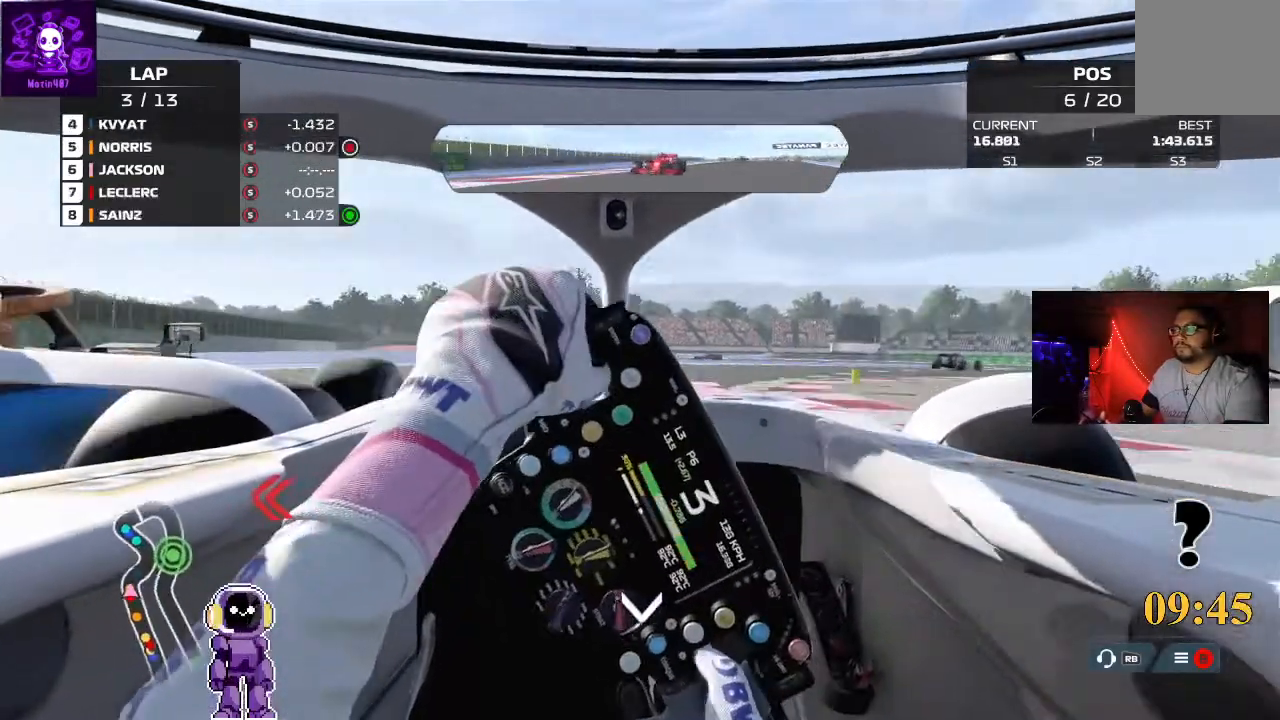
{"buttons": ["R2"], "left_stick": "right", "right_stick": "center", "events": [[100, "L2", "up"], [433, "R2", "down"]]}
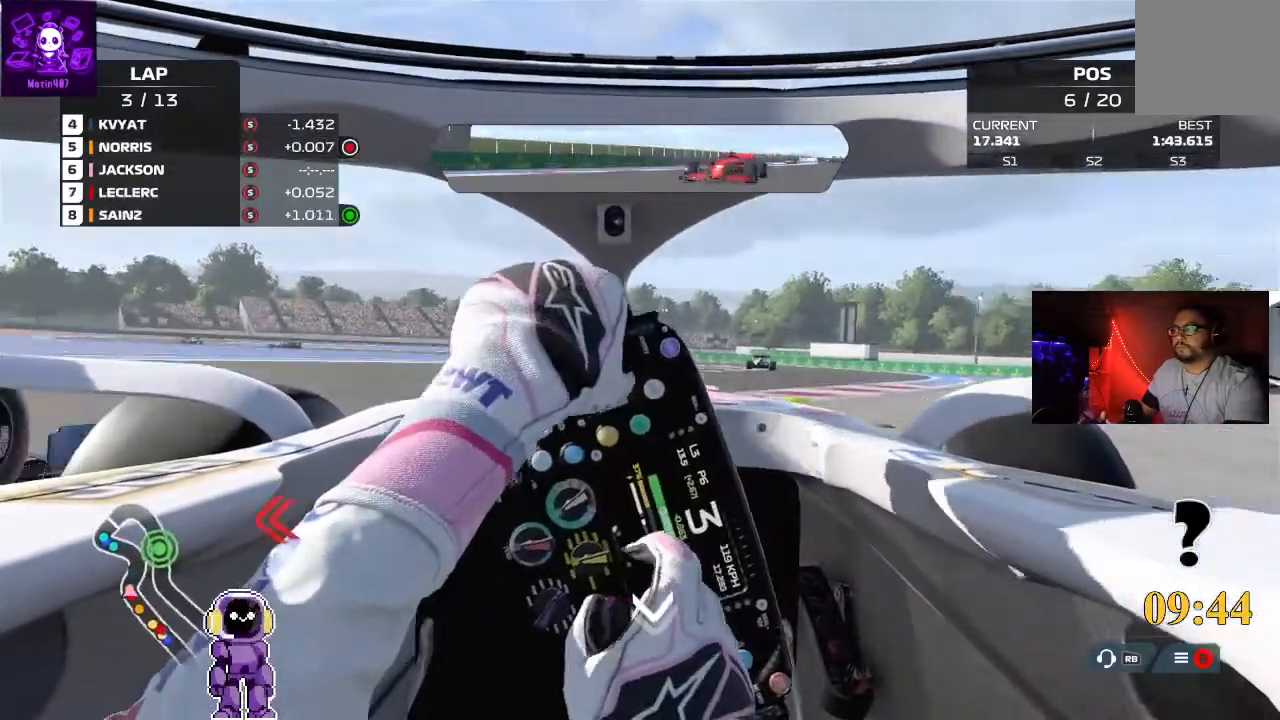
{"buttons": ["R2"], "left_stick": "center", "right_stick": "center", "events": [[433, "left_stick", "center"]]}
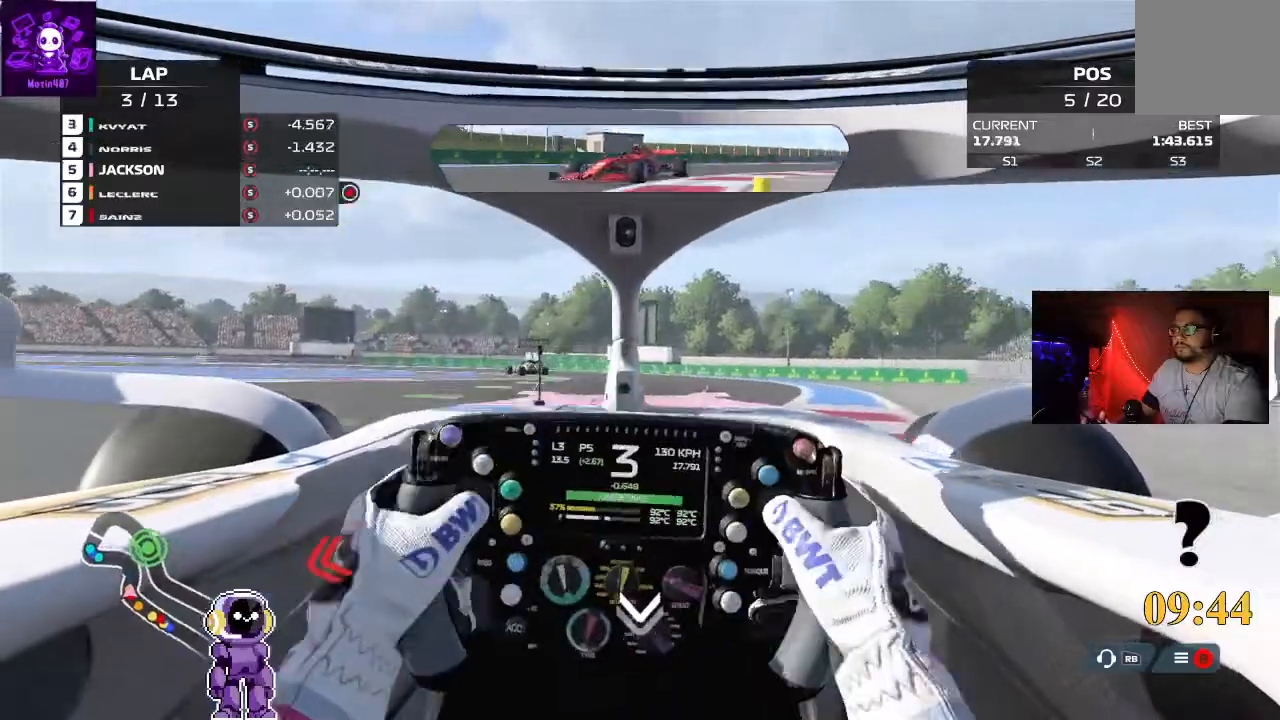
{"buttons": ["R2"], "left_stick": "center", "right_stick": "center", "events": [[333, "left_stick", "right"], [433, "left_stick", "center"]]}
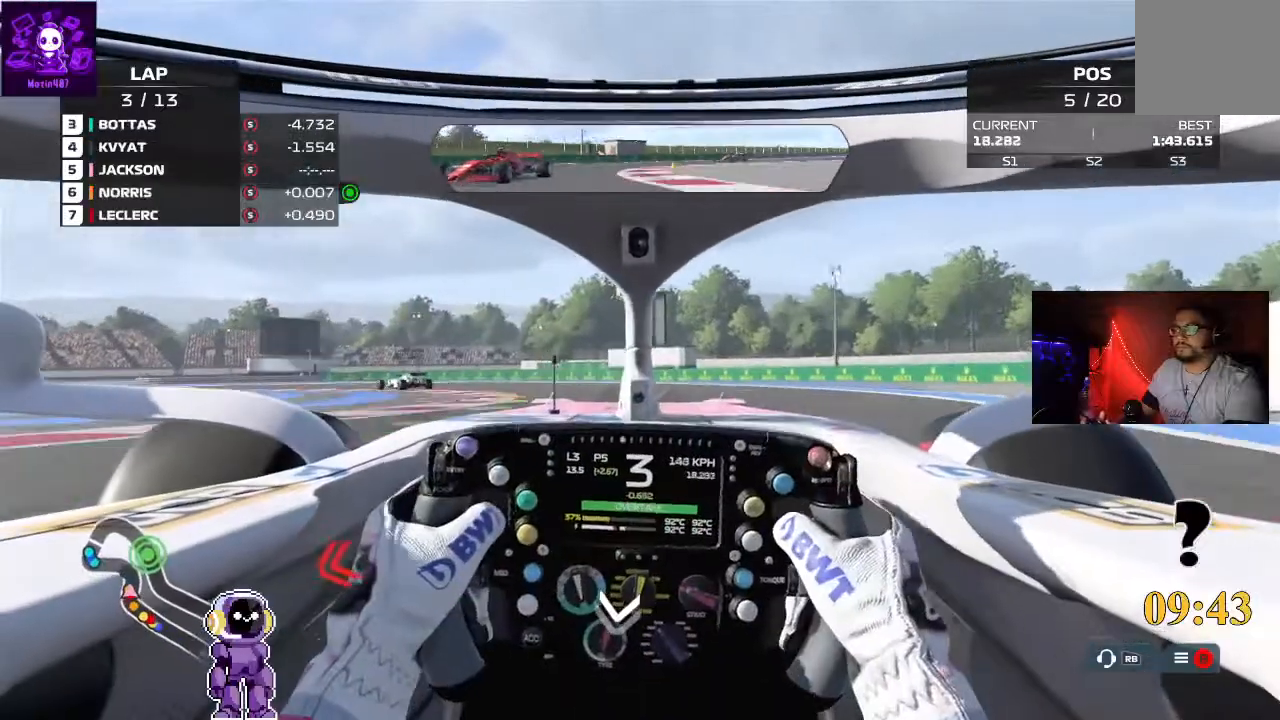
{"buttons": ["L2"], "left_stick": "left", "right_stick": "center", "events": [[133, "left_stick", "left"], [267, "R2", "up"], [500, "L2", "down"]]}
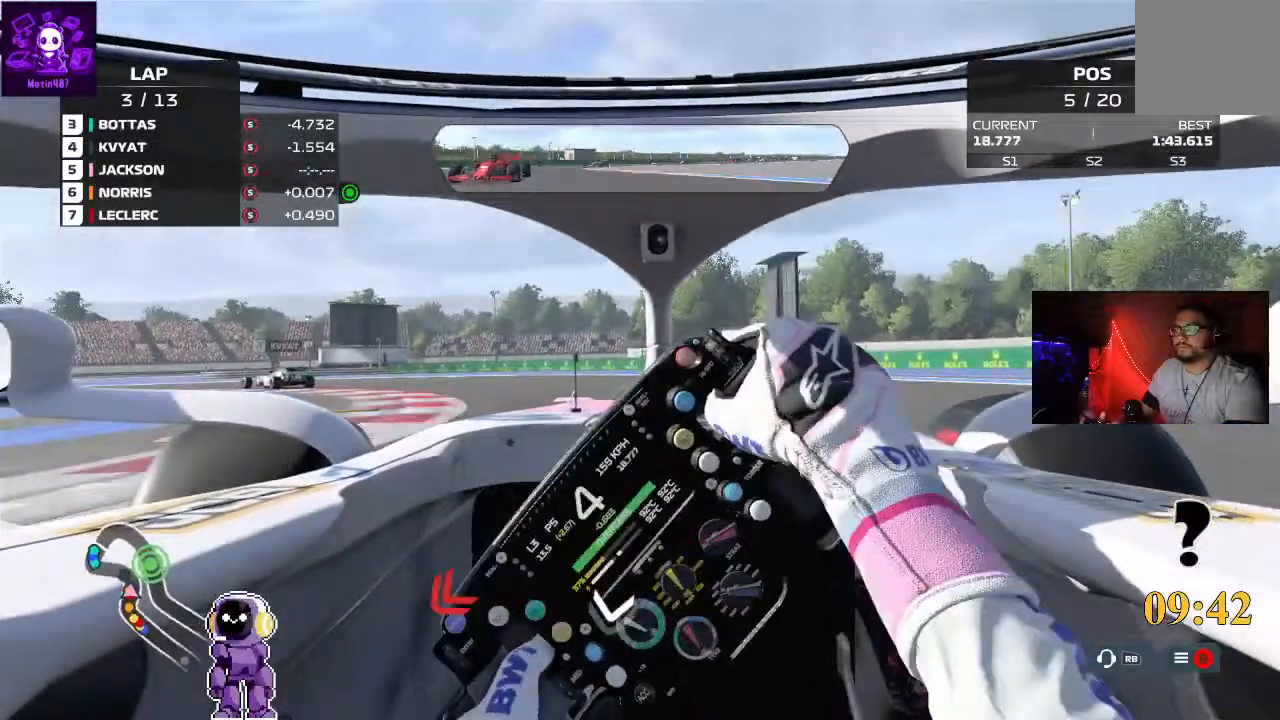
{"buttons": ["R2"], "left_stick": "left", "right_stick": "center", "events": [[67, "L2", "up"], [400, "R2", "down"]]}